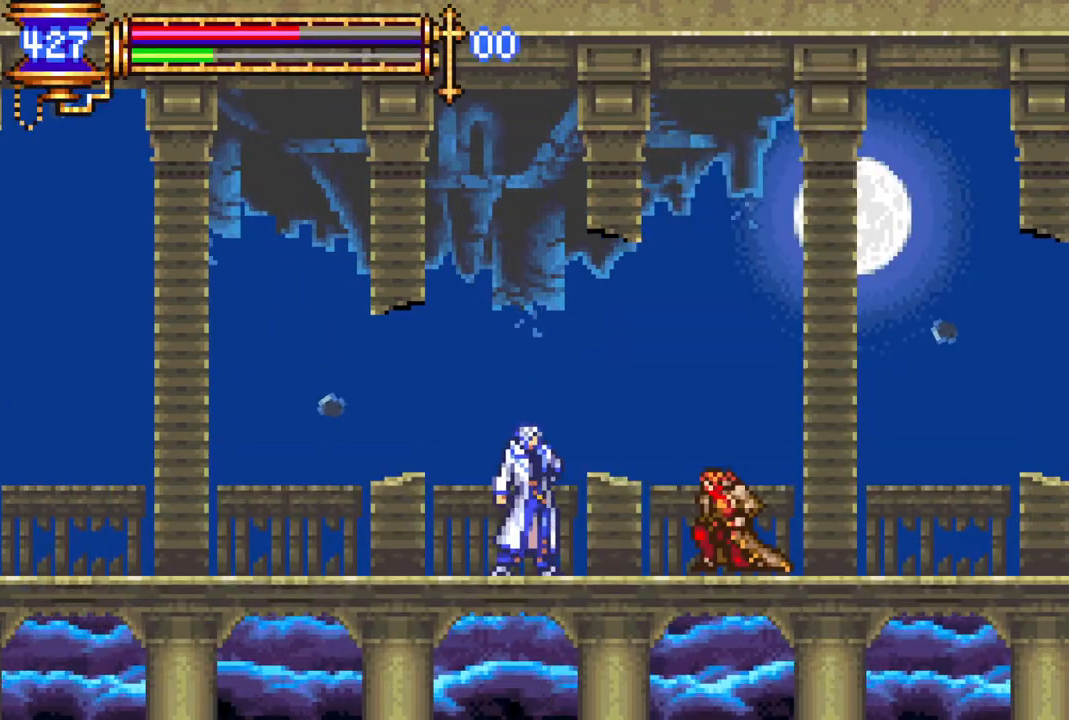
Gameplay with a controller (PlayStation layout); each line is a JSON object with the inputs held at the frame after it. "events" lists button and stick changes between this image and that frame as [ms after this image, input, new state], when the widget could be followed in between.
{"buttons": [], "left_stick": "center", "right_stick": "center", "events": [[17, "DPAD_RIGHT", "down"], [67, "R1", "down"], [433, "DPAD_RIGHT", "up"], [483, "R1", "up"]]}
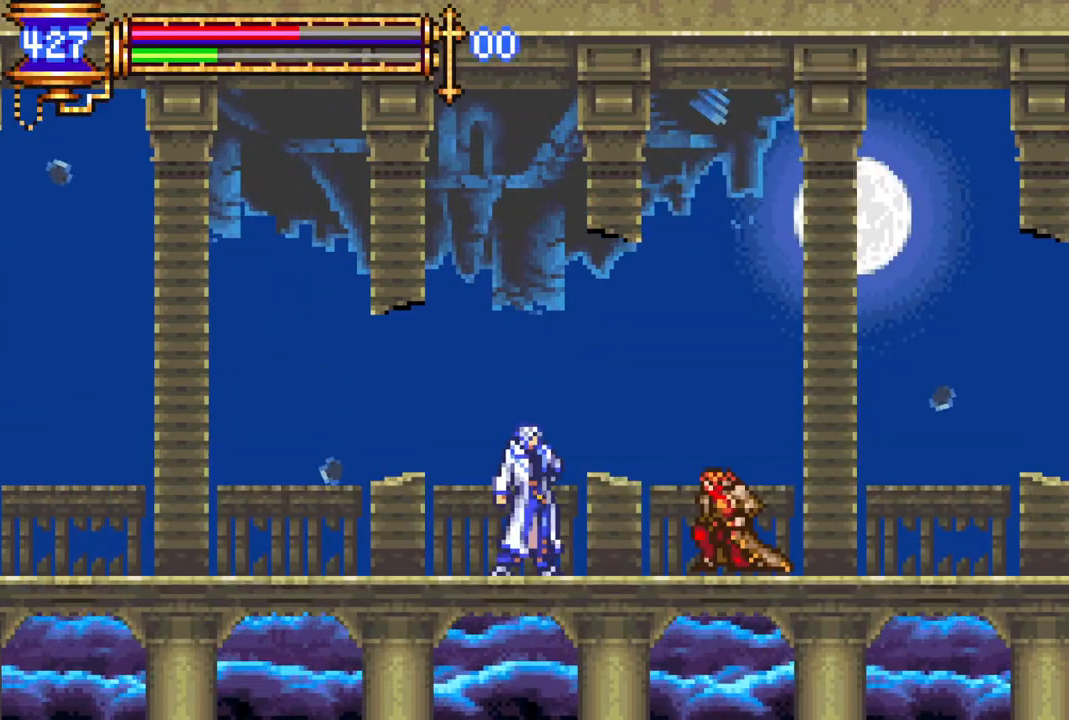
{"buttons": ["DPAD_RIGHT"], "left_stick": "center", "right_stick": "center", "events": [[117, "DPAD_RIGHT", "down"], [350, "CROSS", "down"], [350, "DPAD_RIGHT", "up"], [417, "DPAD_RIGHT", "down"], [450, "CROSS", "up"]]}
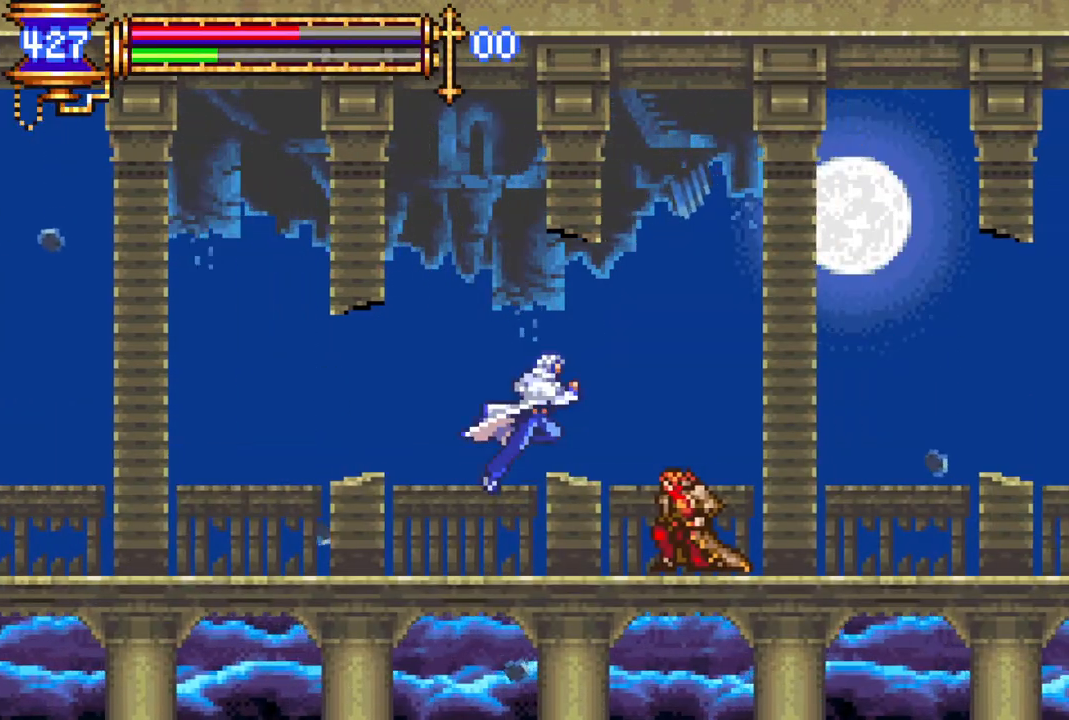
{"buttons": ["R1", "DPAD_RIGHT"], "left_stick": "center", "right_stick": "center", "events": [[217, "R1", "down"]]}
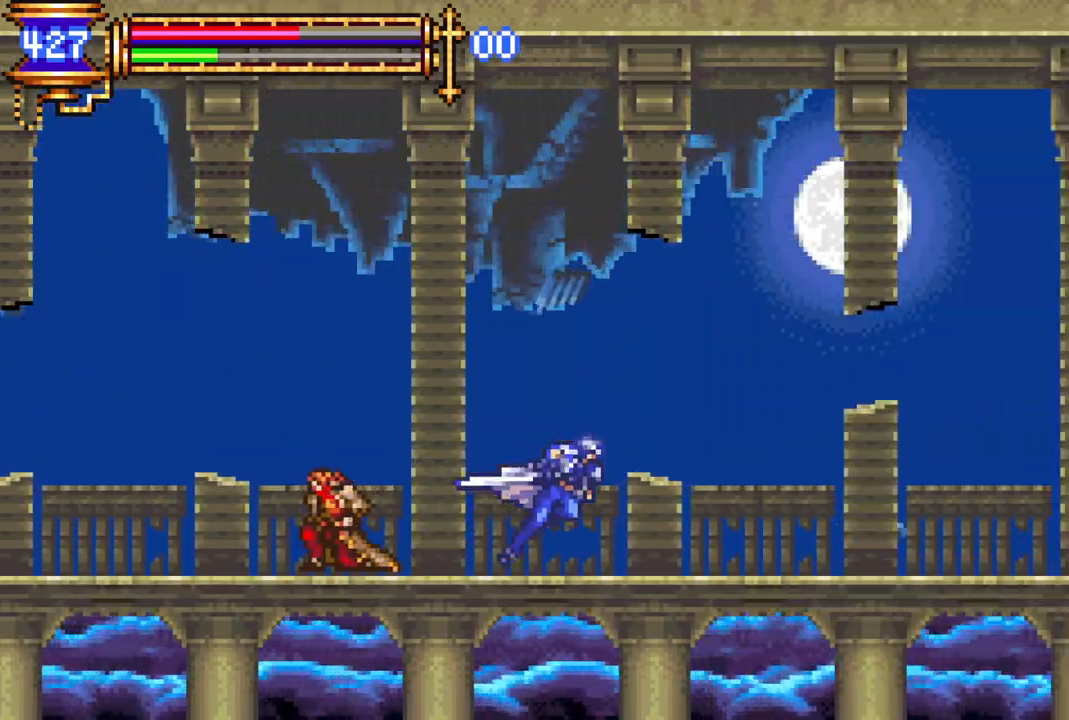
{"buttons": ["R1", "DPAD_RIGHT"], "left_stick": "center", "right_stick": "center", "events": [[383, "CROSS", "down"], [500, "CROSS", "up"]]}
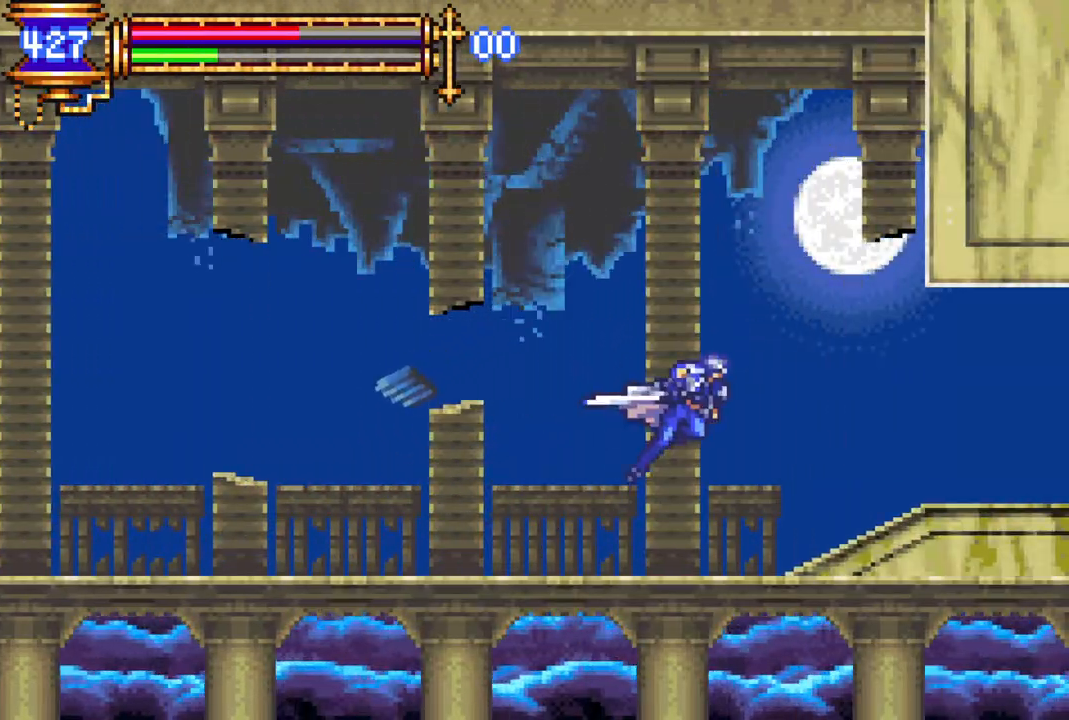
{"buttons": ["R1", "DPAD_RIGHT"], "left_stick": "center", "right_stick": "center", "events": []}
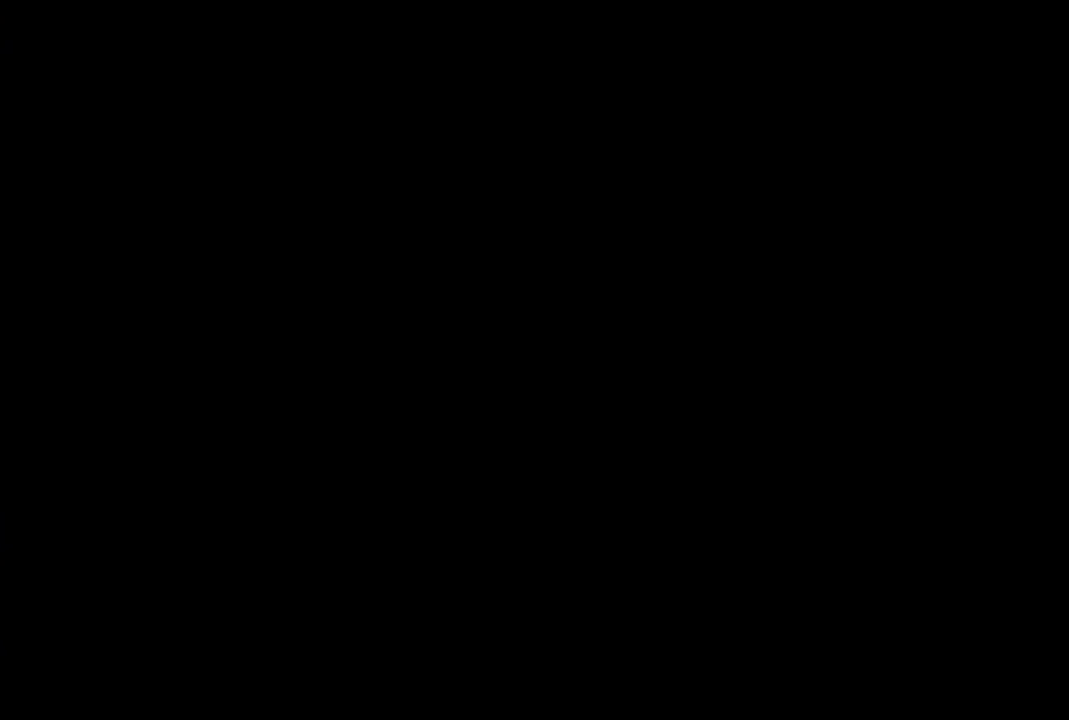
{"buttons": ["R1", "DPAD_LEFT"], "left_stick": "center", "right_stick": "center", "events": [[300, "DPAD_RIGHT", "up"], [333, "DPAD_LEFT", "down"]]}
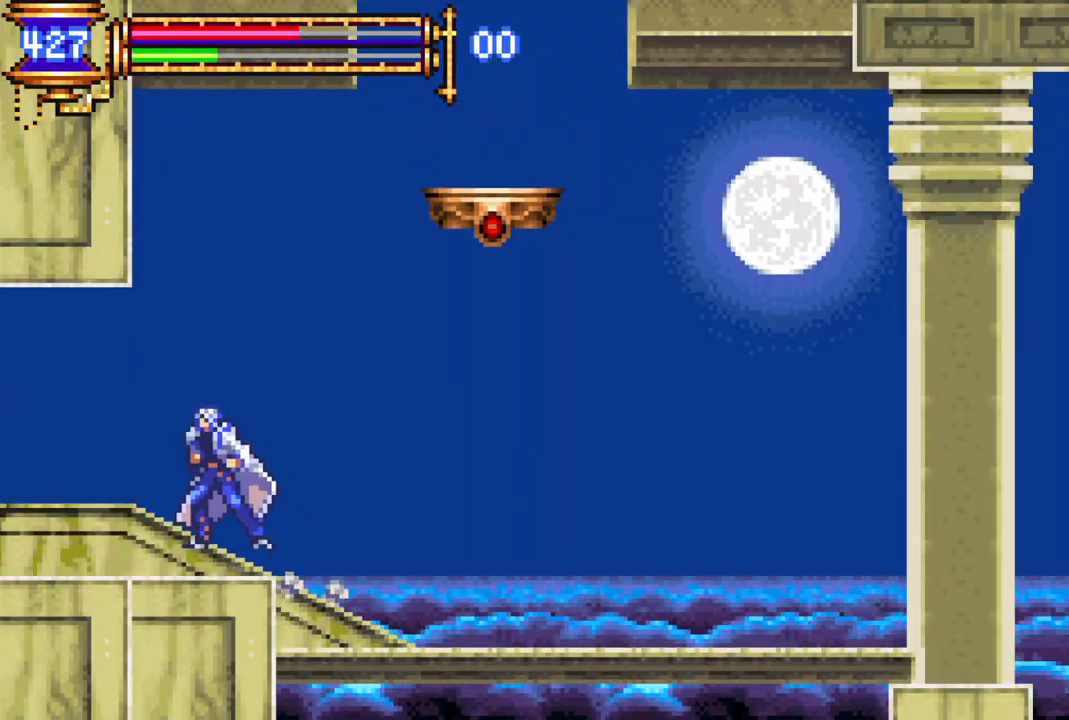
{"buttons": ["R1", "DPAD_LEFT"], "left_stick": "center", "right_stick": "center", "events": []}
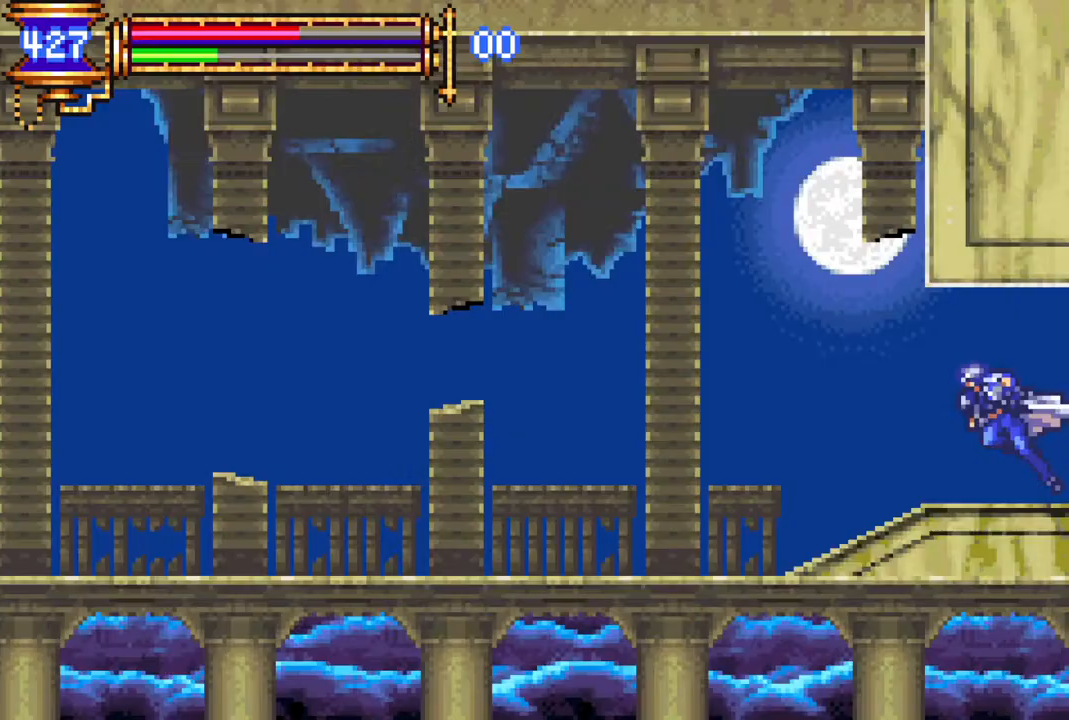
{"buttons": ["R1"], "left_stick": "center", "right_stick": "center", "events": [[100, "DPAD_LEFT", "up"], [150, "DPAD_LEFT", "down"], [417, "DPAD_LEFT", "up"]]}
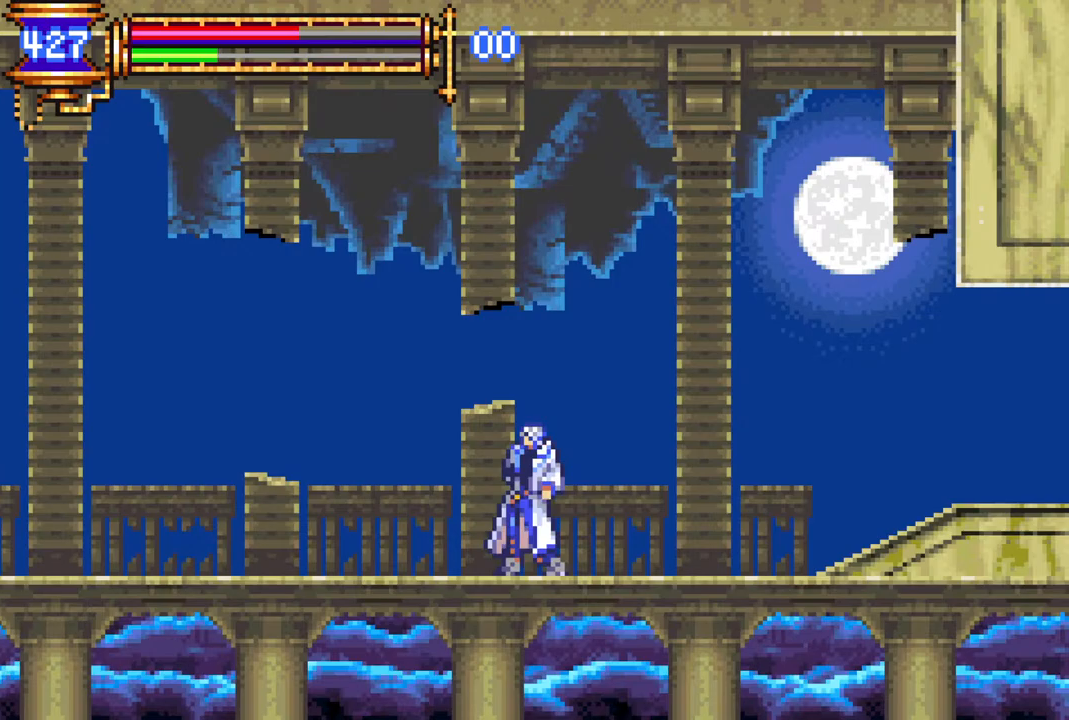
{"buttons": ["R1"], "left_stick": "center", "right_stick": "center", "events": [[17, "DPAD_RIGHT", "down"], [133, "DPAD_RIGHT", "up"], [200, "DPAD_RIGHT", "down"], [317, "DPAD_RIGHT", "up"]]}
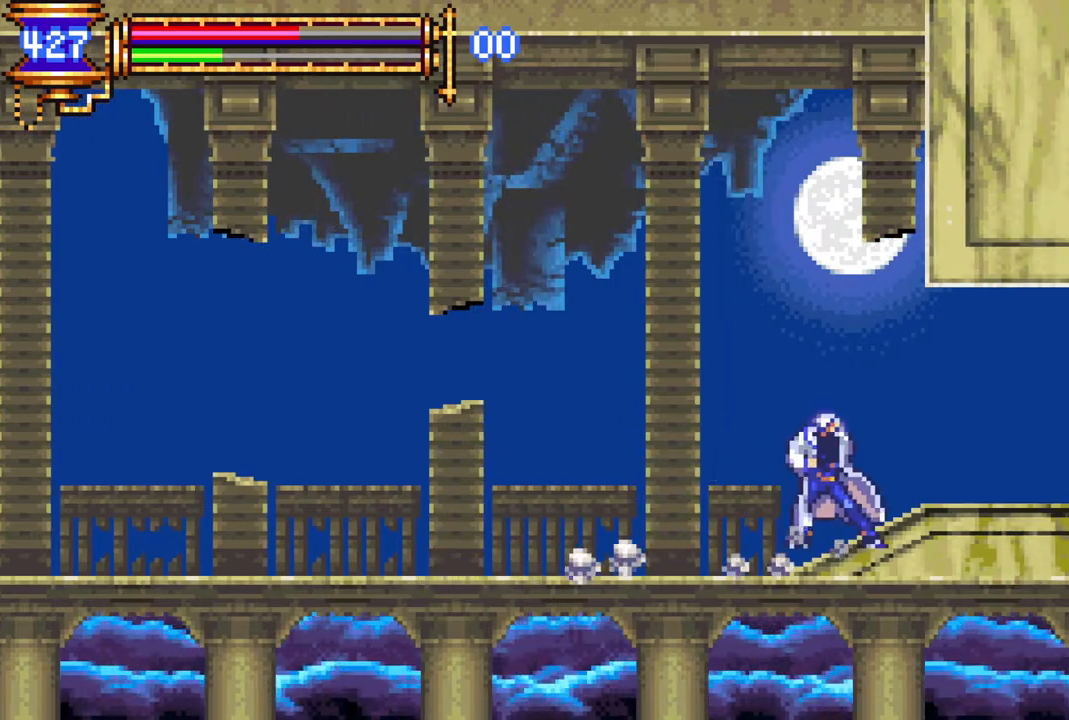
{"buttons": ["R1", "DPAD_LEFT"], "left_stick": "center", "right_stick": "center", "events": [[117, "DPAD_LEFT", "down"], [233, "DPAD_LEFT", "up"], [317, "DPAD_RIGHT", "down"], [400, "DPAD_RIGHT", "up"], [433, "DPAD_LEFT", "down"]]}
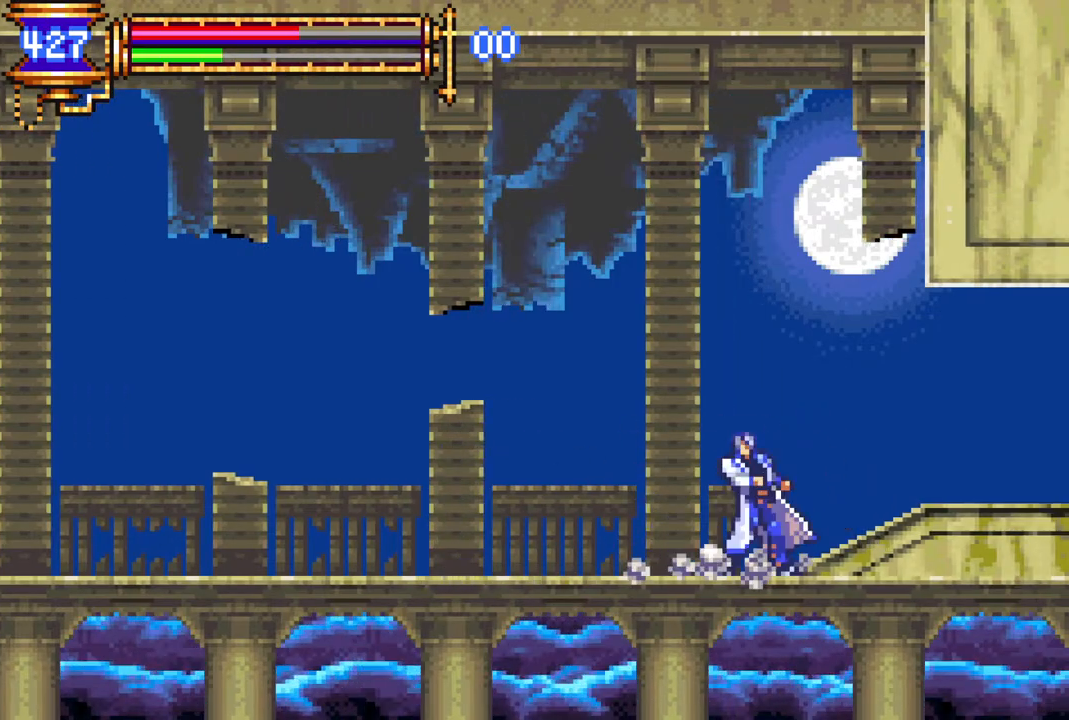
{"buttons": [], "left_stick": "center", "right_stick": "center", "events": [[17, "DPAD_LEFT", "up"], [67, "DPAD_RIGHT", "down"], [150, "DPAD_LEFT", "down"], [150, "DPAD_RIGHT", "up"], [233, "DPAD_LEFT", "up"], [283, "DPAD_RIGHT", "down"], [367, "DPAD_RIGHT", "up"], [367, "R1", "up"]]}
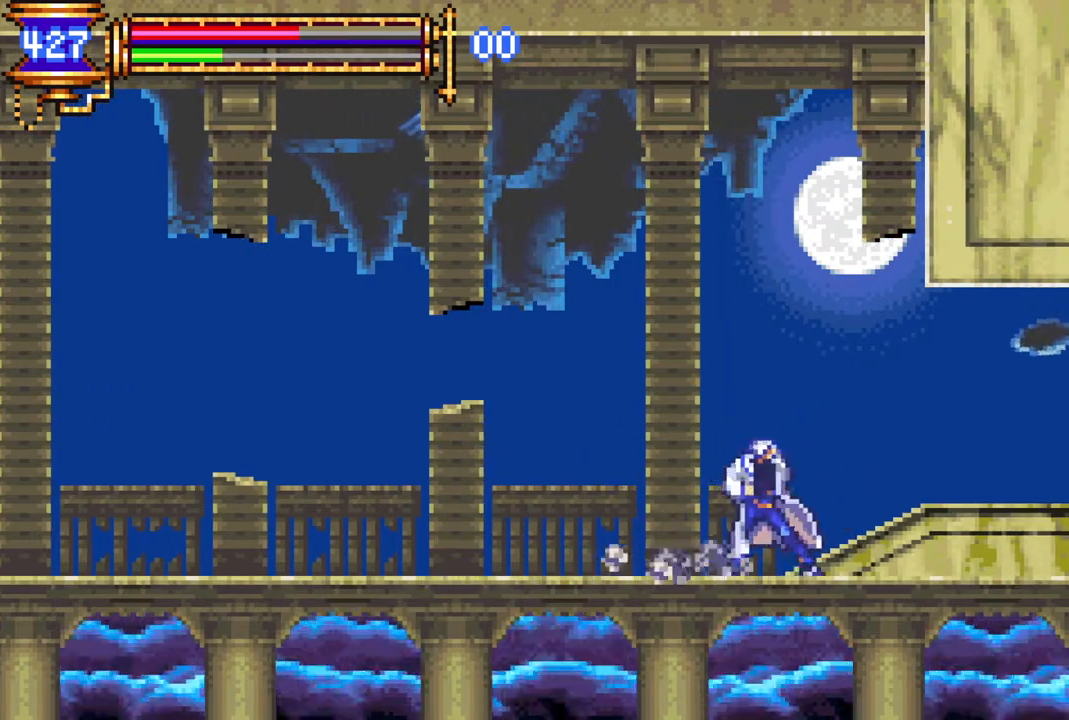
{"buttons": [], "left_stick": "center", "right_stick": "center", "events": []}
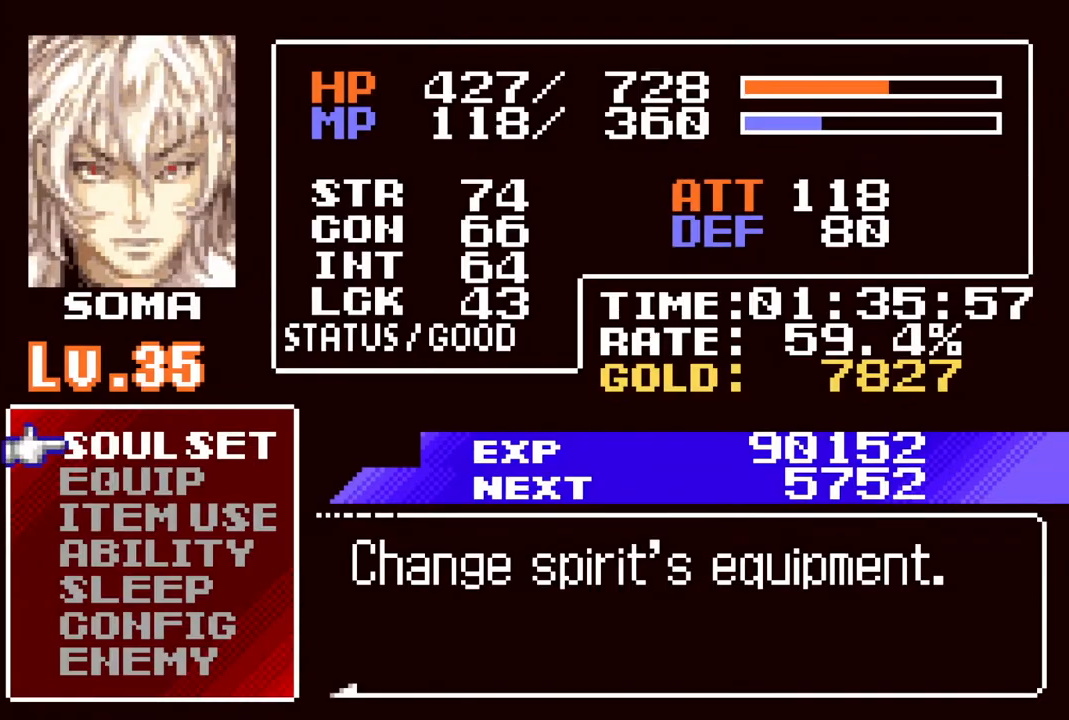
{"buttons": ["CIRCLE"], "left_stick": "center", "right_stick": "center", "events": [[500, "CIRCLE", "down"]]}
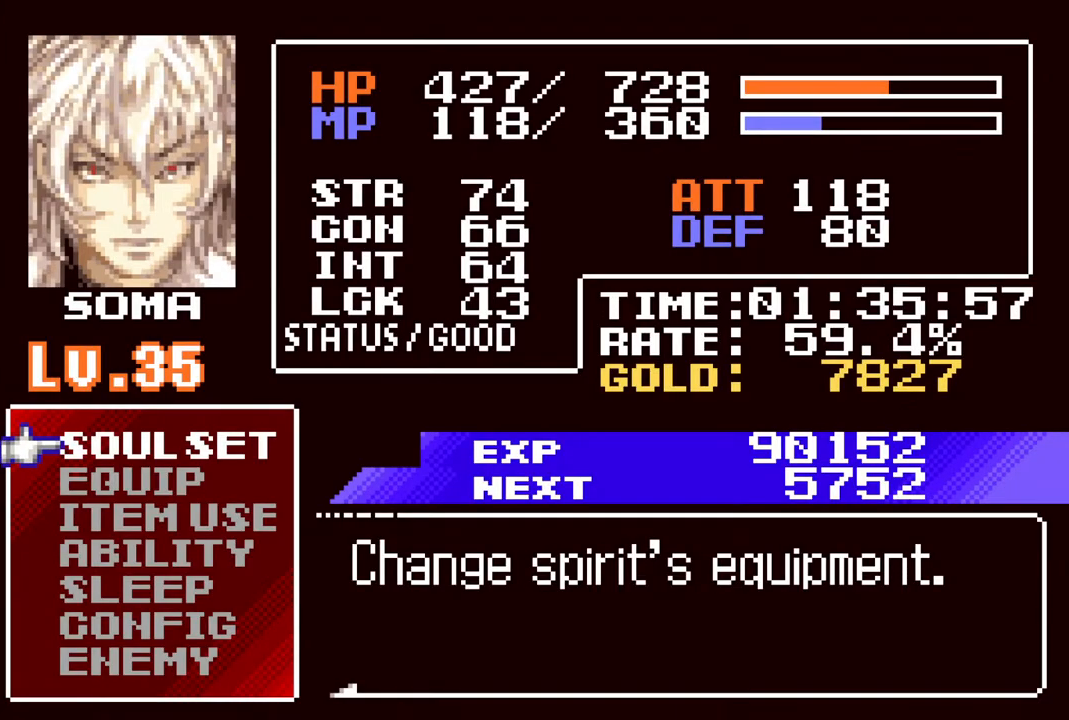
{"buttons": ["R1", "DPAD_LEFT"], "left_stick": "center", "right_stick": "center", "events": [[100, "CIRCLE", "up"], [217, "DPAD_LEFT", "down"], [283, "R1", "down"]]}
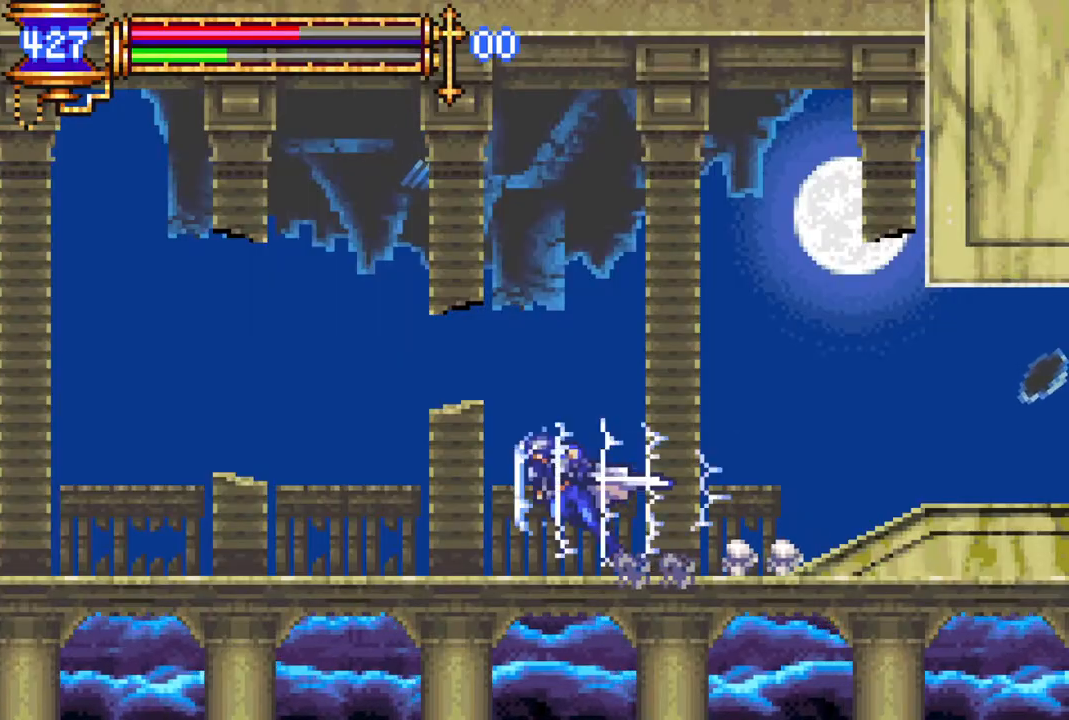
{"buttons": ["R1", "DPAD_RIGHT"], "left_stick": "center", "right_stick": "center", "events": [[167, "DPAD_LEFT", "up"], [233, "DPAD_RIGHT", "down"], [400, "DPAD_RIGHT", "up"], [433, "DPAD_RIGHT", "down"]]}
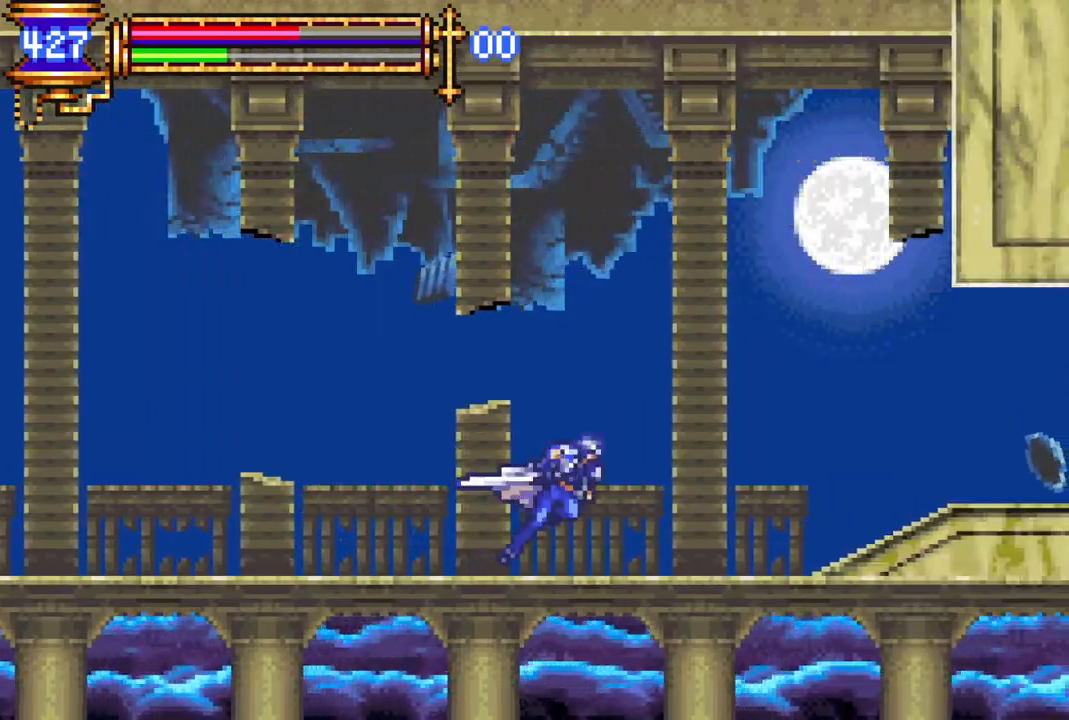
{"buttons": ["R1", "DPAD_RIGHT"], "left_stick": "center", "right_stick": "center", "events": []}
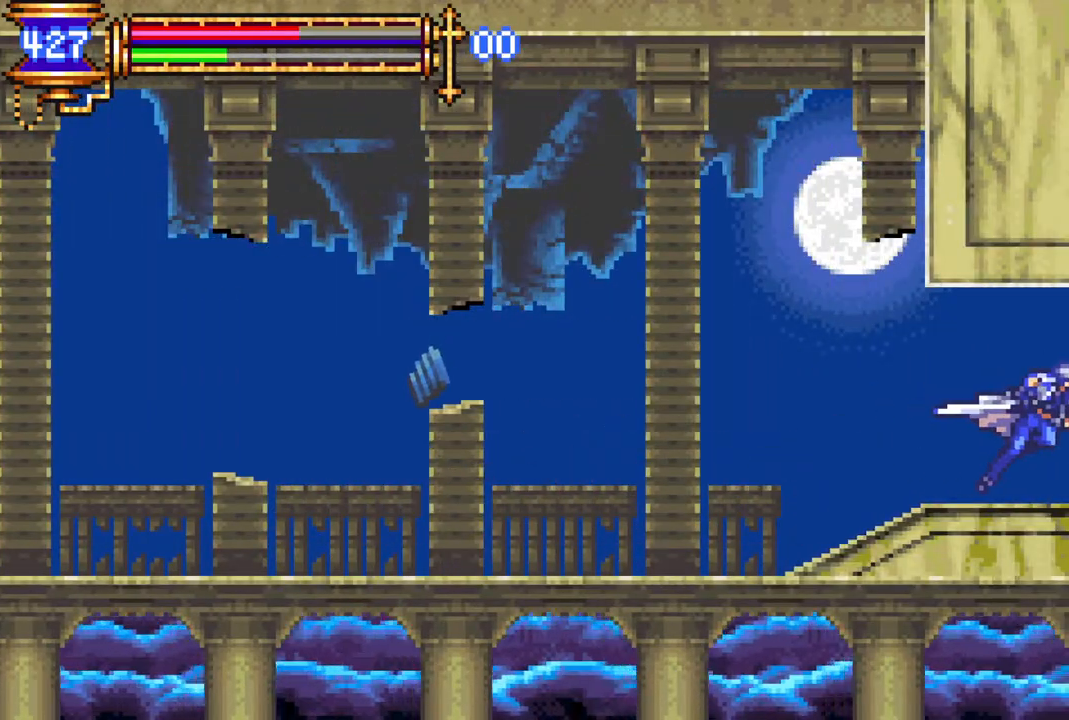
{"buttons": ["DPAD_RIGHT"], "left_stick": "center", "right_stick": "center", "events": [[250, "R1", "up"]]}
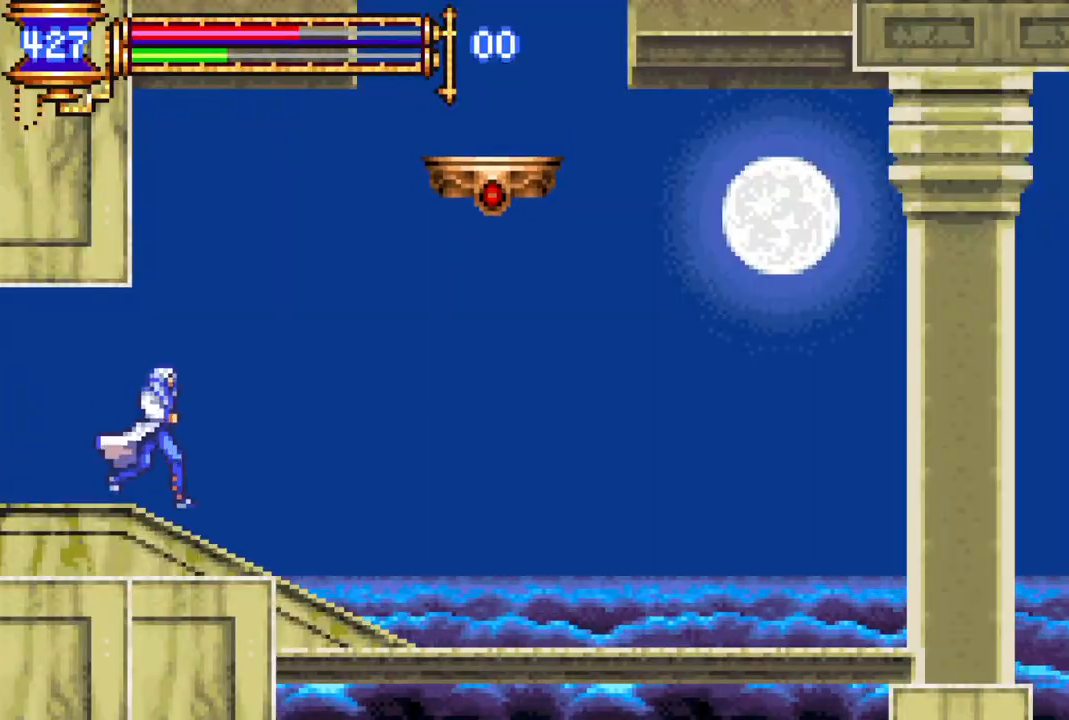
{"buttons": ["CROSS", "DPAD_RIGHT"], "left_stick": "center", "right_stick": "center", "events": [[150, "CROSS", "down"], [433, "CROSS", "up"], [500, "CROSS", "down"]]}
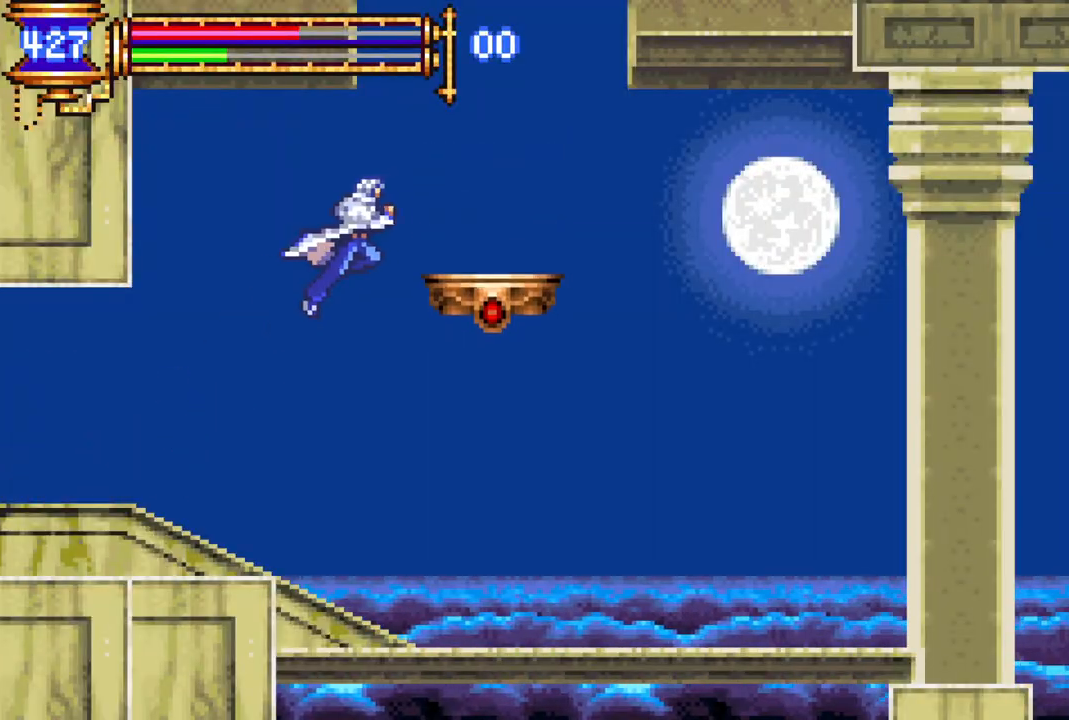
{"buttons": [], "left_stick": "center", "right_stick": "center", "events": [[83, "CROSS", "up"], [133, "DPAD_RIGHT", "up"], [350, "DPAD_RIGHT", "down"], [417, "DPAD_RIGHT", "up"]]}
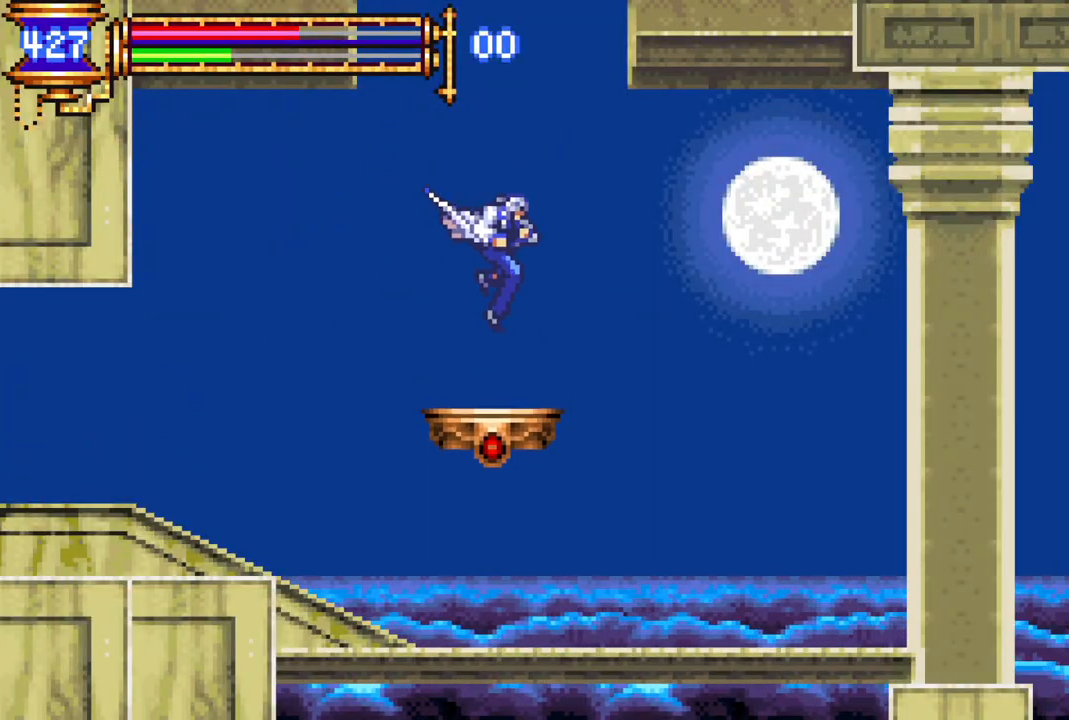
{"buttons": [], "left_stick": "center", "right_stick": "center", "events": [[83, "DPAD_LEFT", "down"], [167, "DPAD_LEFT", "up"], [183, "CROSS", "down"], [300, "DPAD_RIGHT", "down"], [400, "DPAD_RIGHT", "up"], [467, "CROSS", "up"]]}
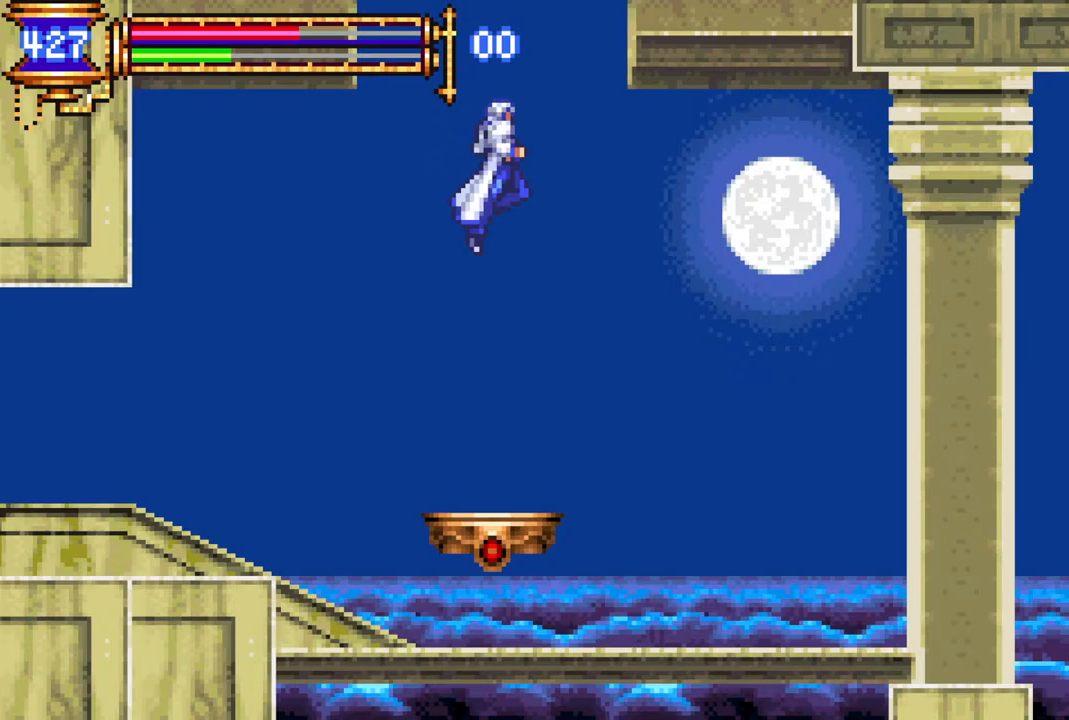
{"buttons": ["CROSS"], "left_stick": "center", "right_stick": "center", "events": [[67, "CROSS", "down"]]}
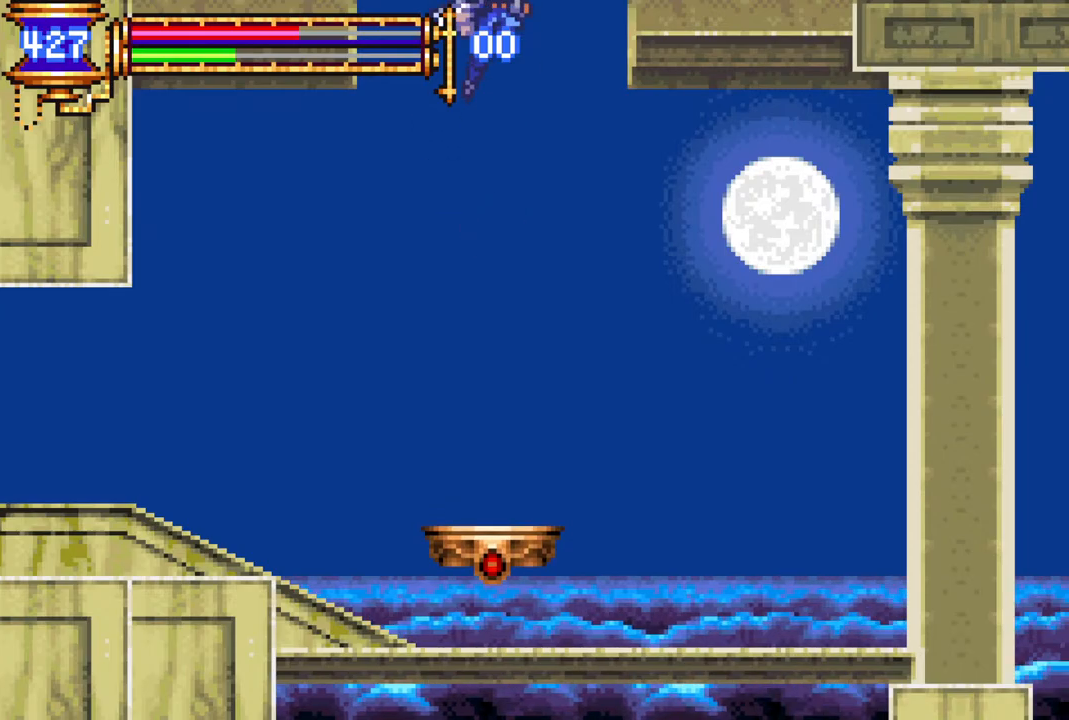
{"buttons": [], "left_stick": "center", "right_stick": "center", "events": [[133, "CROSS", "up"]]}
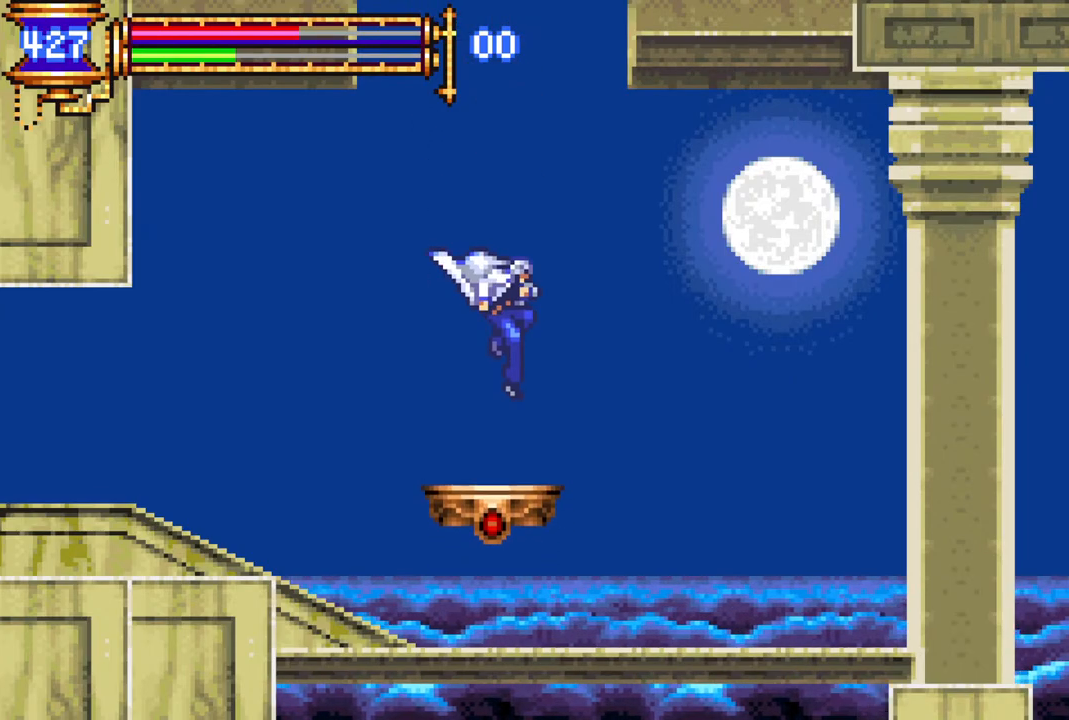
{"buttons": [], "left_stick": "center", "right_stick": "center", "events": []}
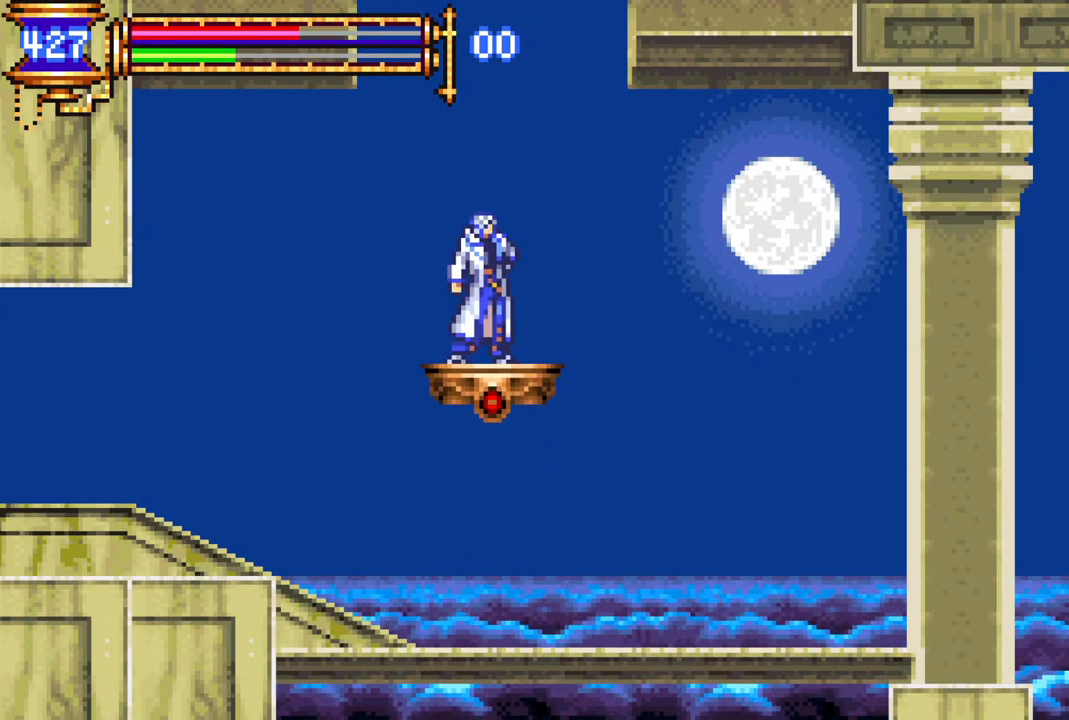
{"buttons": ["CROSS"], "left_stick": "center", "right_stick": "center", "events": [[183, "CROSS", "down"]]}
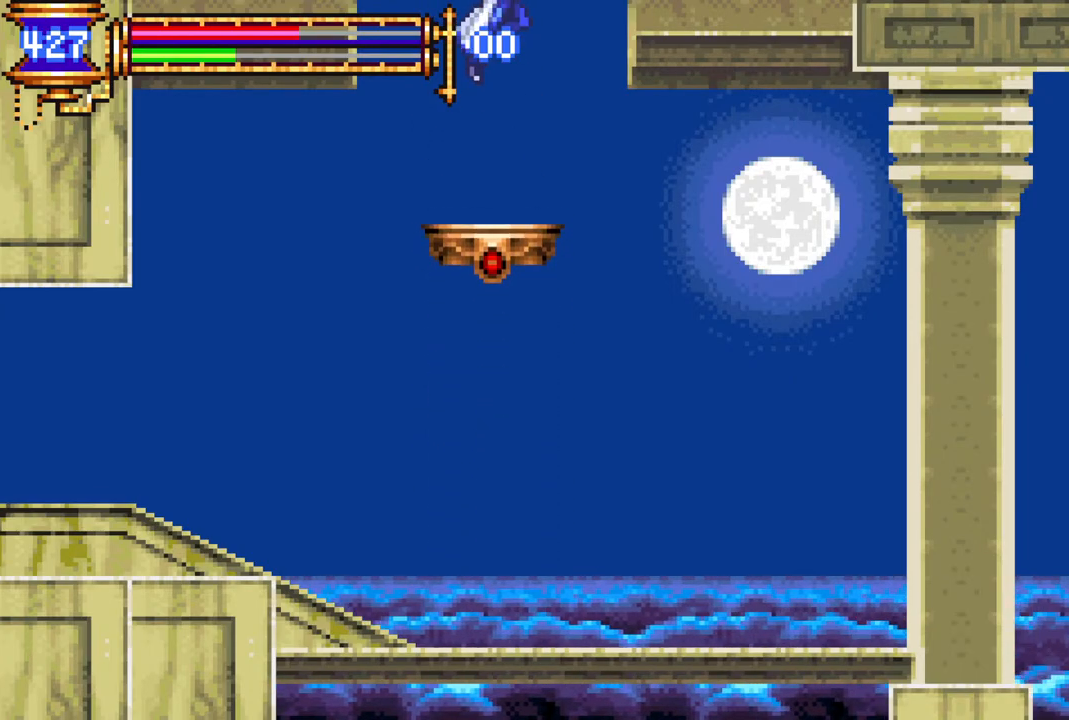
{"buttons": ["CROSS", "R1", "DPAD_LEFT"], "left_stick": "center", "right_stick": "center", "events": [[17, "CROSS", "up"], [100, "CROSS", "down"], [117, "DPAD_LEFT", "down"], [267, "R1", "down"]]}
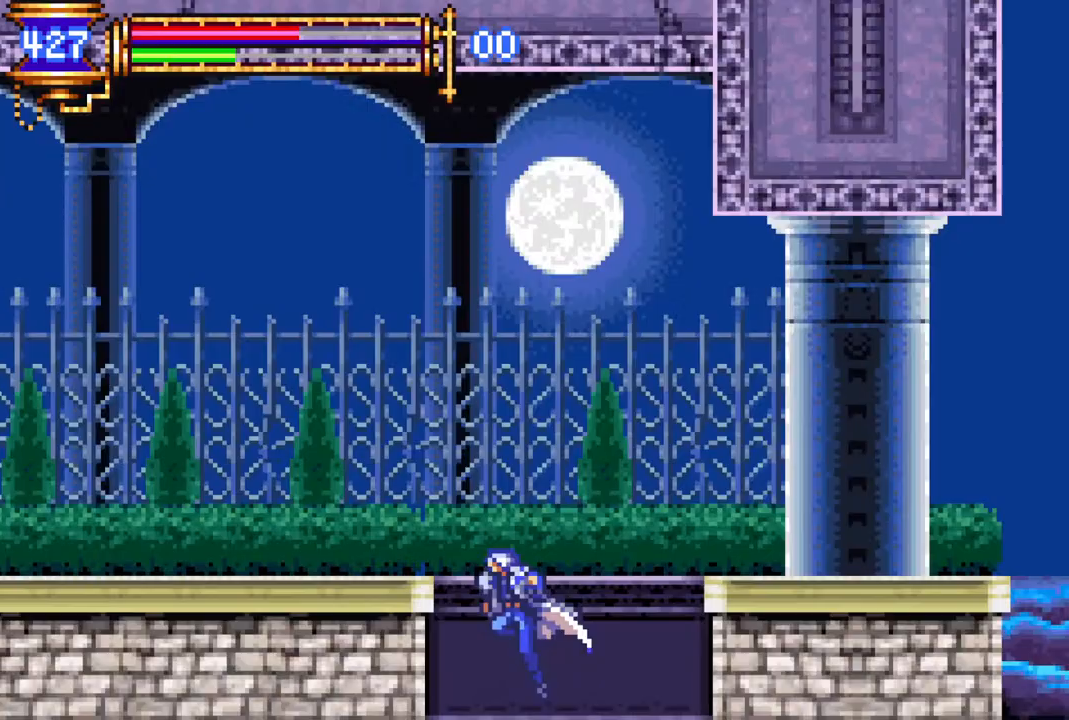
{"buttons": ["CROSS", "R1", "DPAD_LEFT"], "left_stick": "center", "right_stick": "center", "events": [[283, "DPAD_LEFT", "up"], [317, "R1", "up"], [333, "CROSS", "up"], [350, "DPAD_RIGHT", "down"], [400, "DPAD_UP", "down"], [417, "CROSS", "down"], [450, "DPAD_RIGHT", "up"], [450, "DPAD_UP", "up"], [450, "R1", "down"], [483, "DPAD_LEFT", "down"]]}
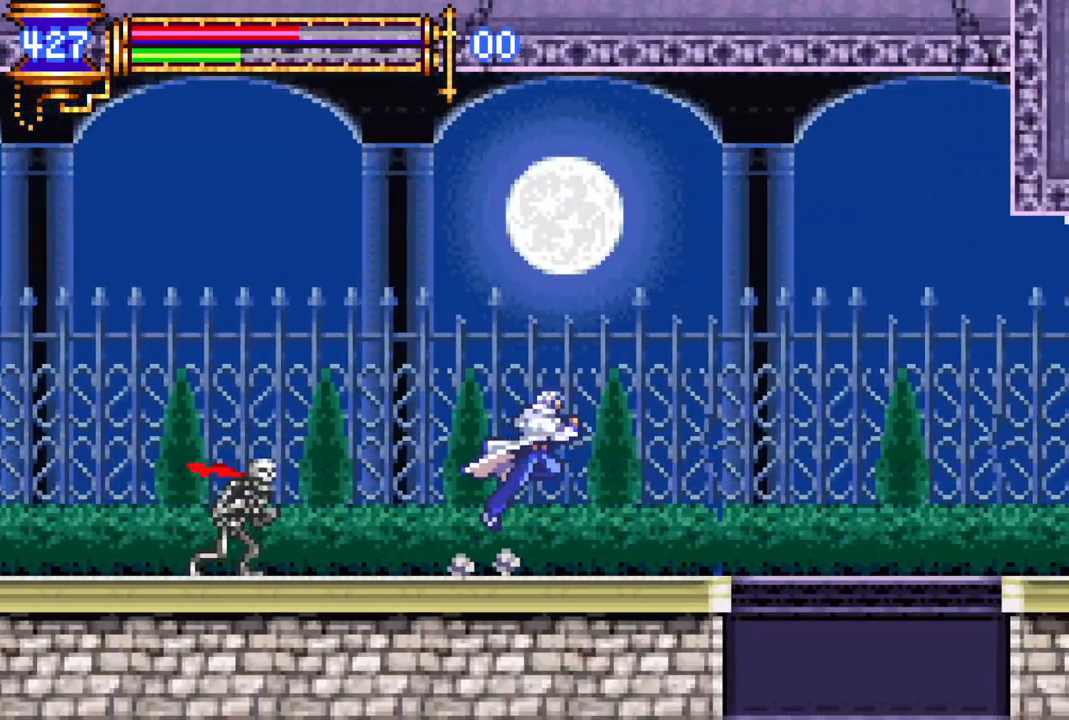
{"buttons": ["R1", "DPAD_LEFT"], "left_stick": "center", "right_stick": "center", "events": [[283, "CROSS", "up"]]}
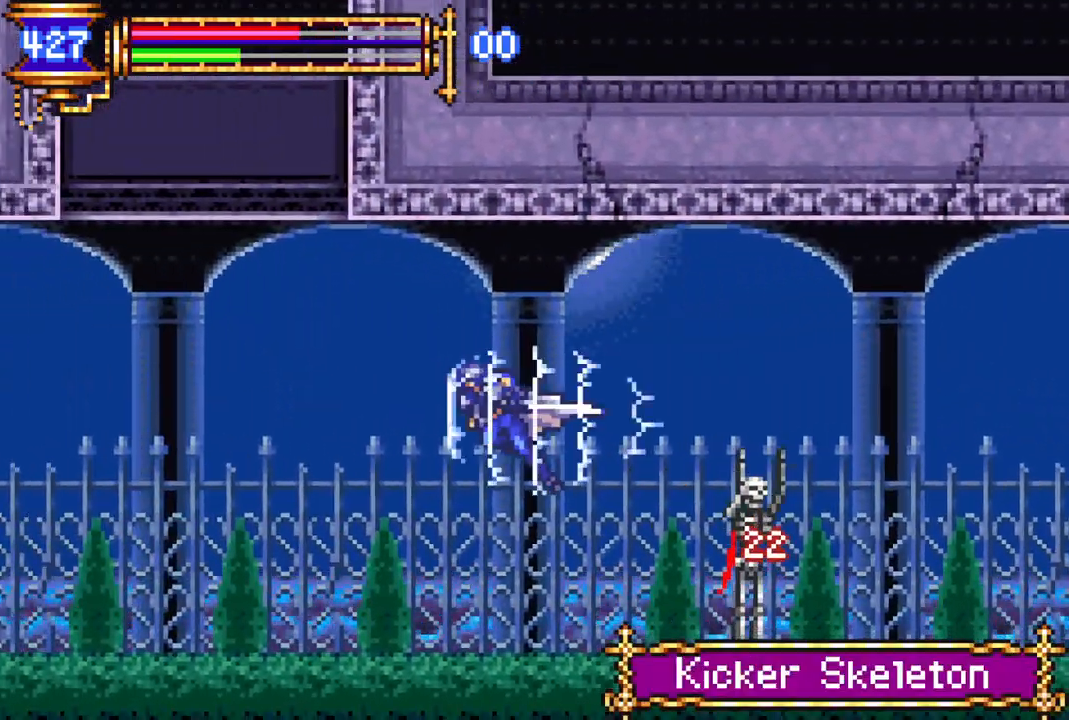
{"buttons": ["R1", "DPAD_LEFT"], "left_stick": "center", "right_stick": "center", "events": []}
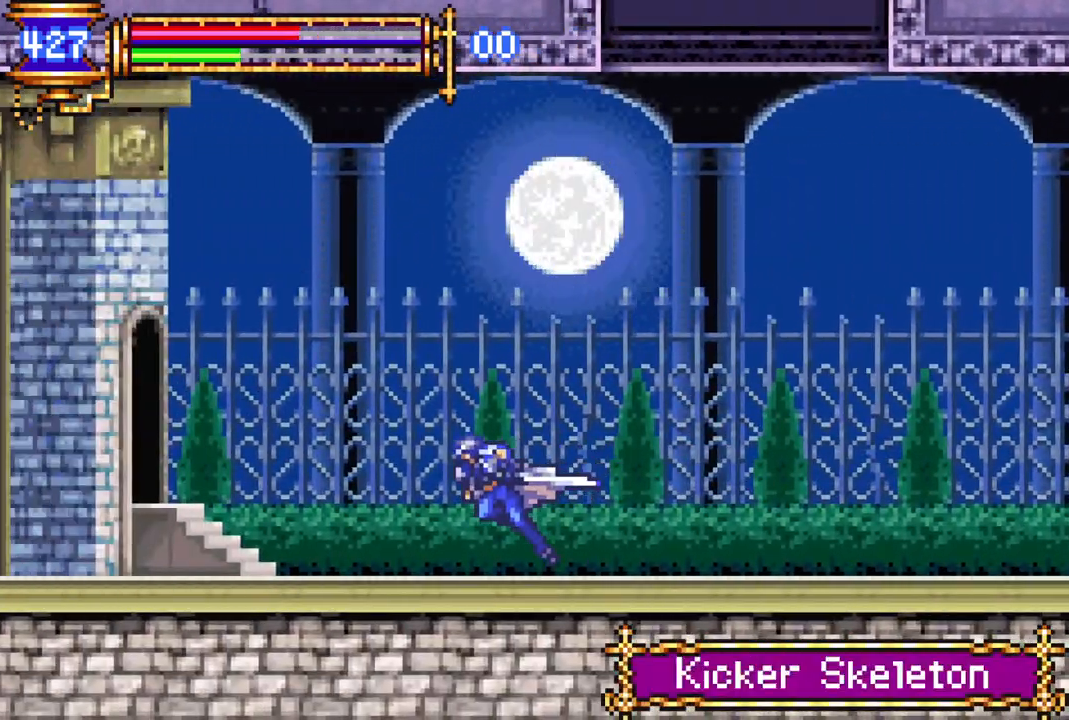
{"buttons": ["R1", "DPAD_LEFT"], "left_stick": "center", "right_stick": "center", "events": []}
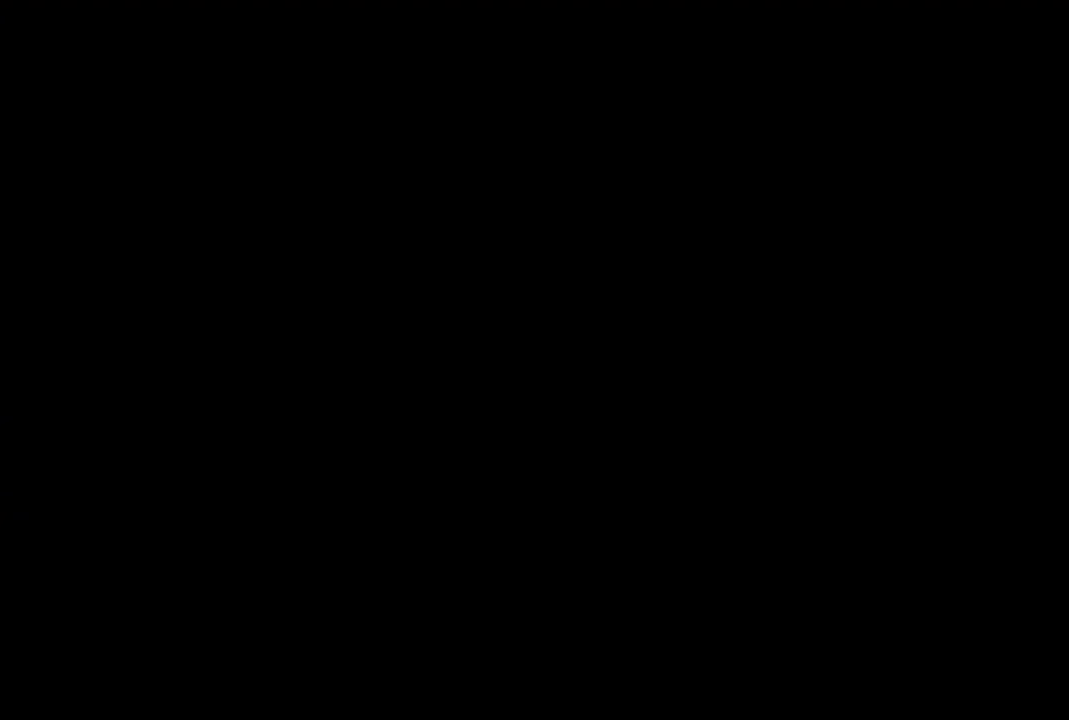
{"buttons": [], "left_stick": "center", "right_stick": "center", "events": [[400, "R1", "up"], [450, "DPAD_LEFT", "up"]]}